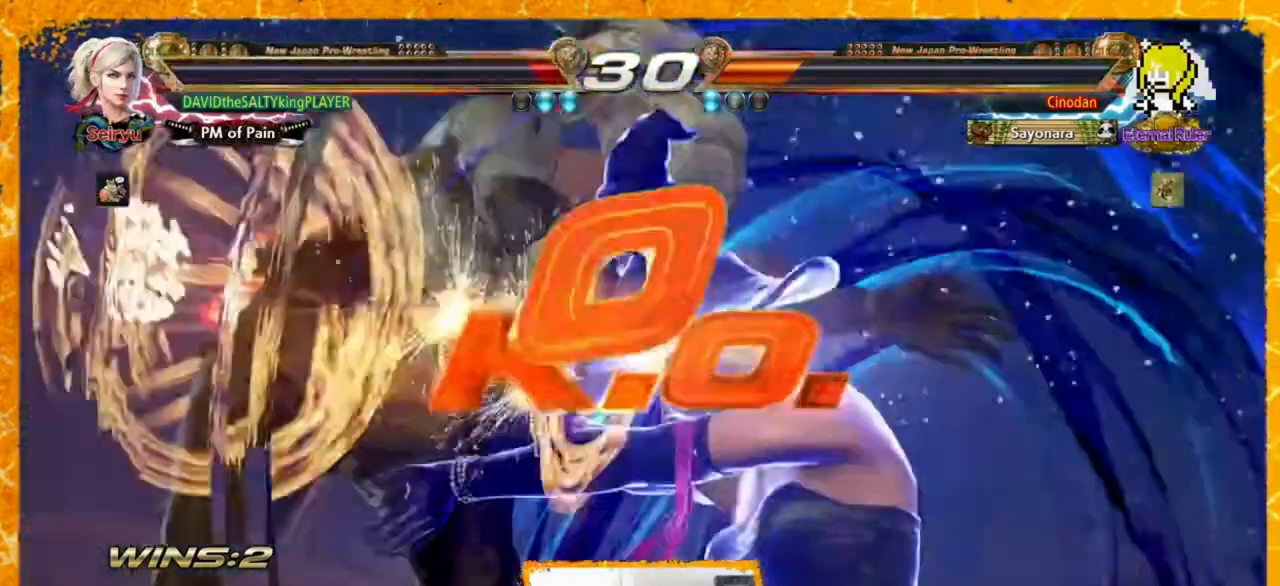
Gameplay with a controller (arcade stick); each line is a JSON object with the inputs held at the frame after it. "events" lists button and stick changes between this image and that frame as [ms after this image, input, new state], when the widget could be followed in between. Not read: DPAD_DOWN HOME L3 R3 SELECT START other_buttons.
{"buttons": [], "events": [[80, "DPAD_LEFT", "up"]]}
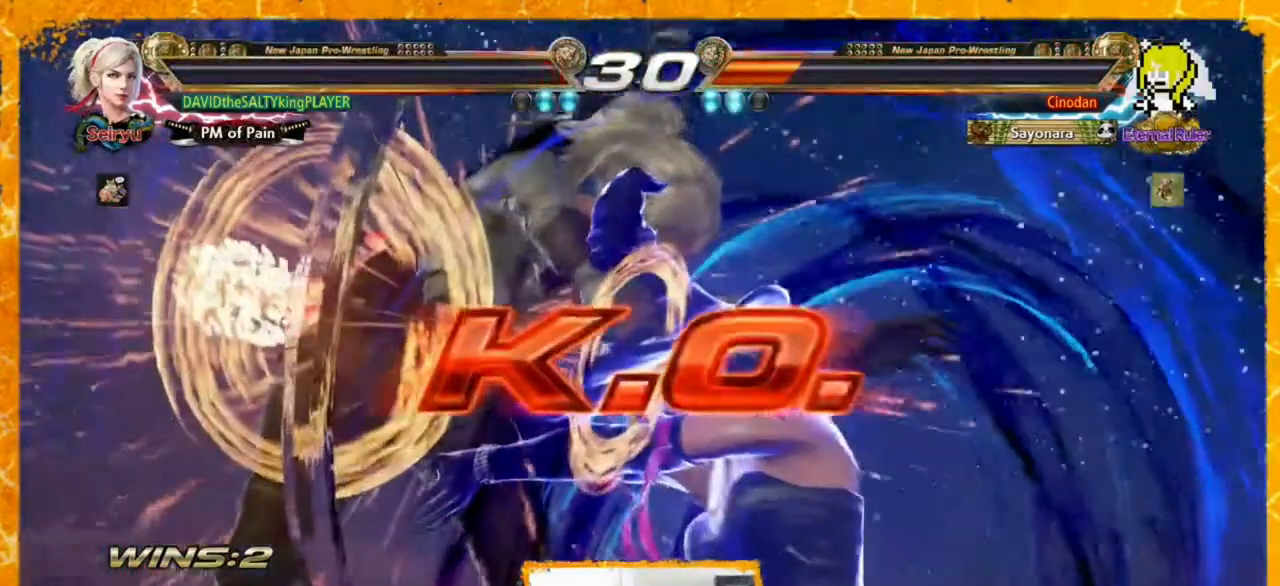
{"buttons": [], "events": []}
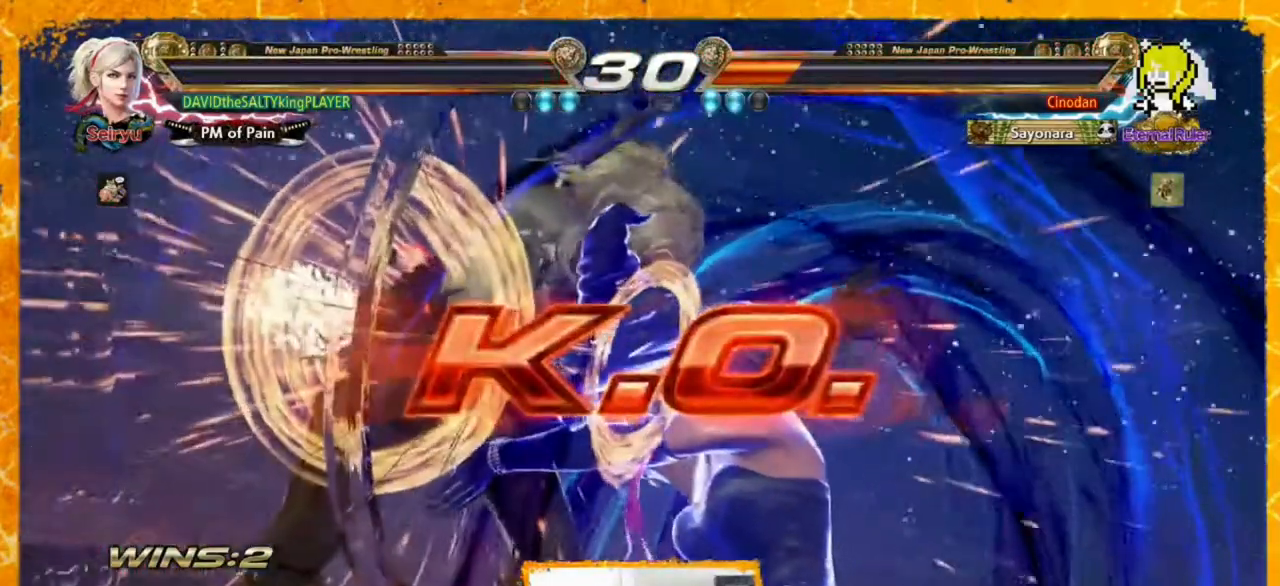
{"buttons": [], "events": []}
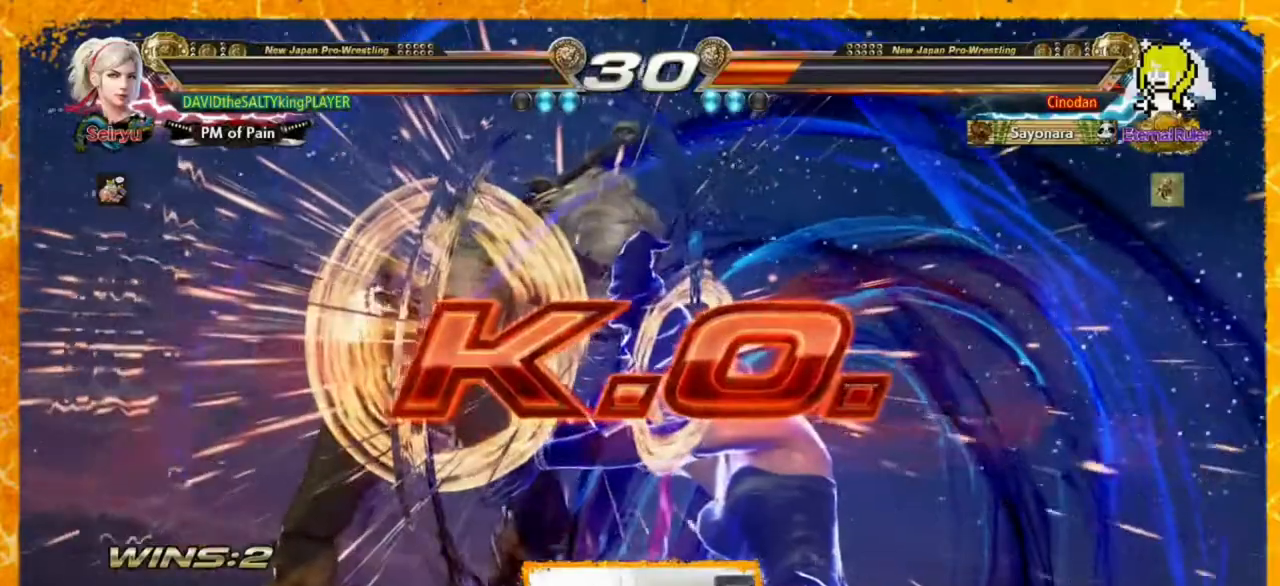
{"buttons": [], "events": []}
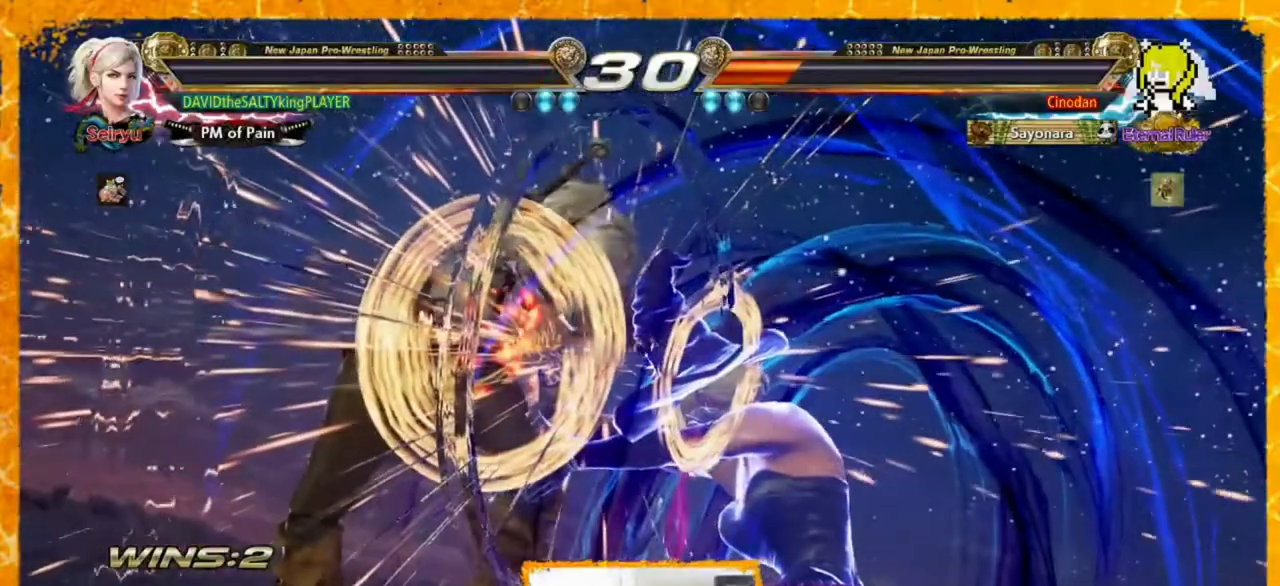
{"buttons": [], "events": []}
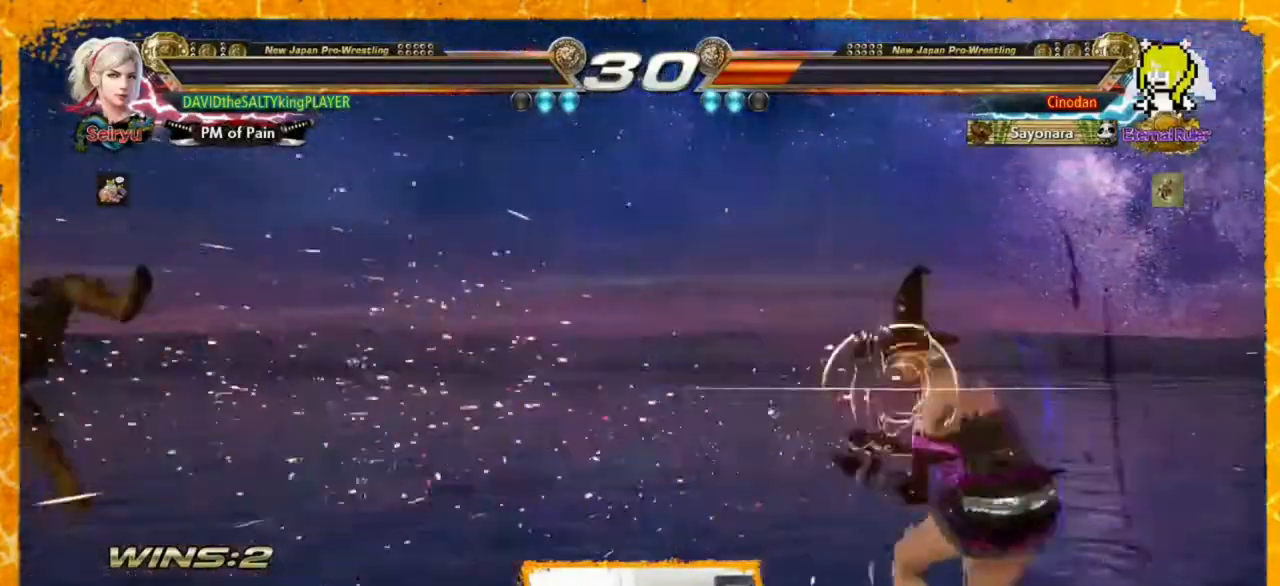
{"buttons": [], "events": []}
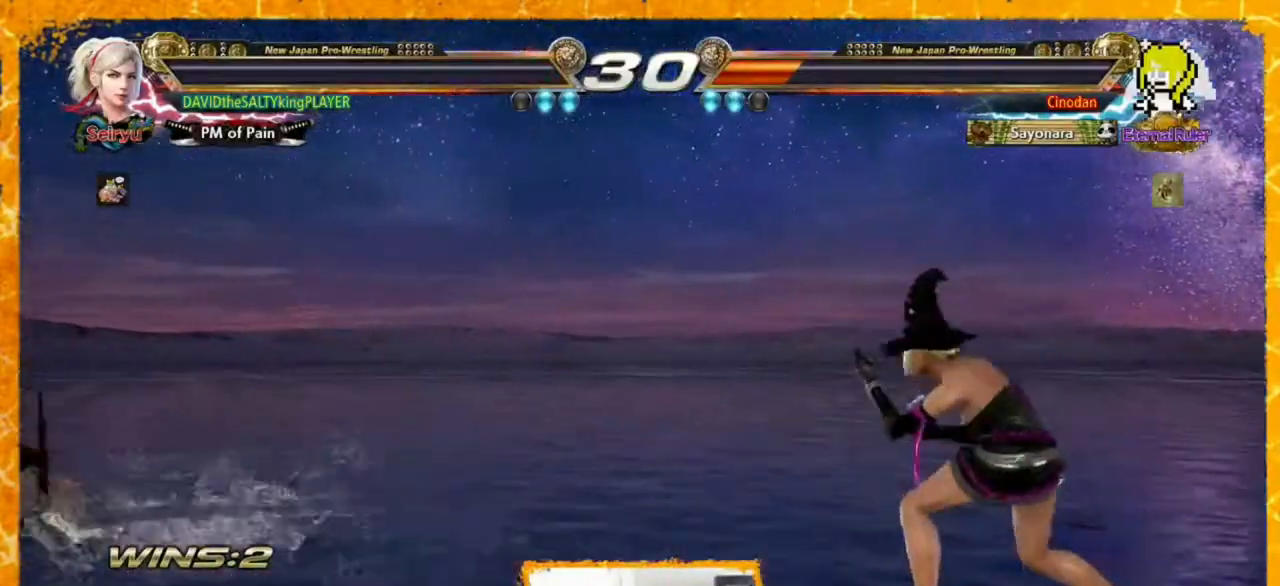
{"buttons": [], "events": []}
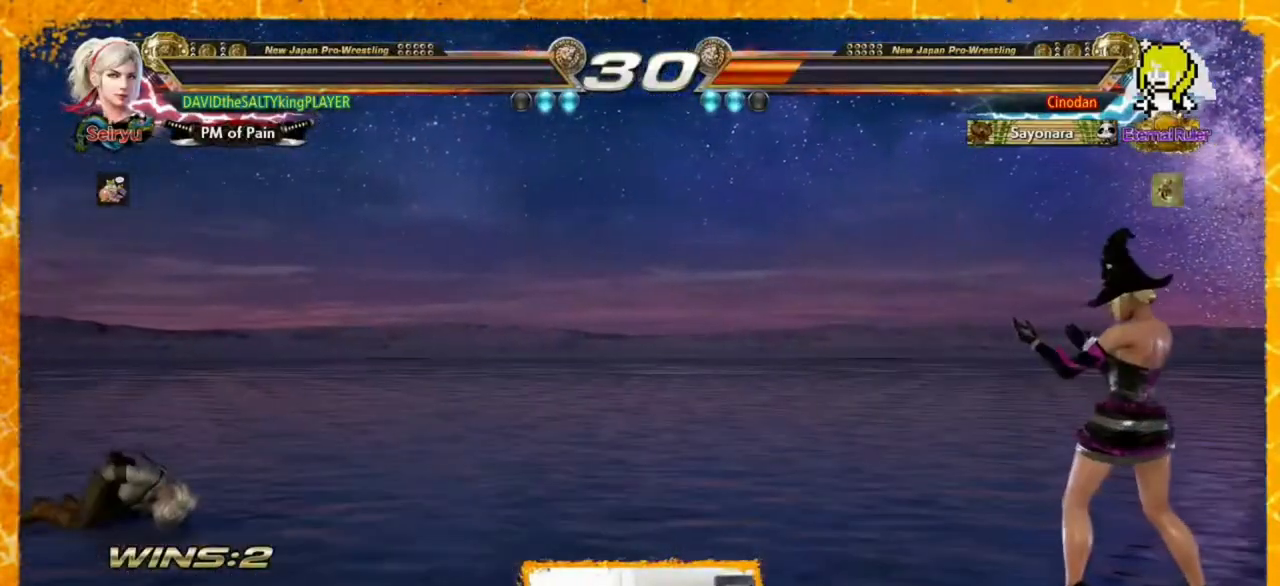
{"buttons": [], "events": []}
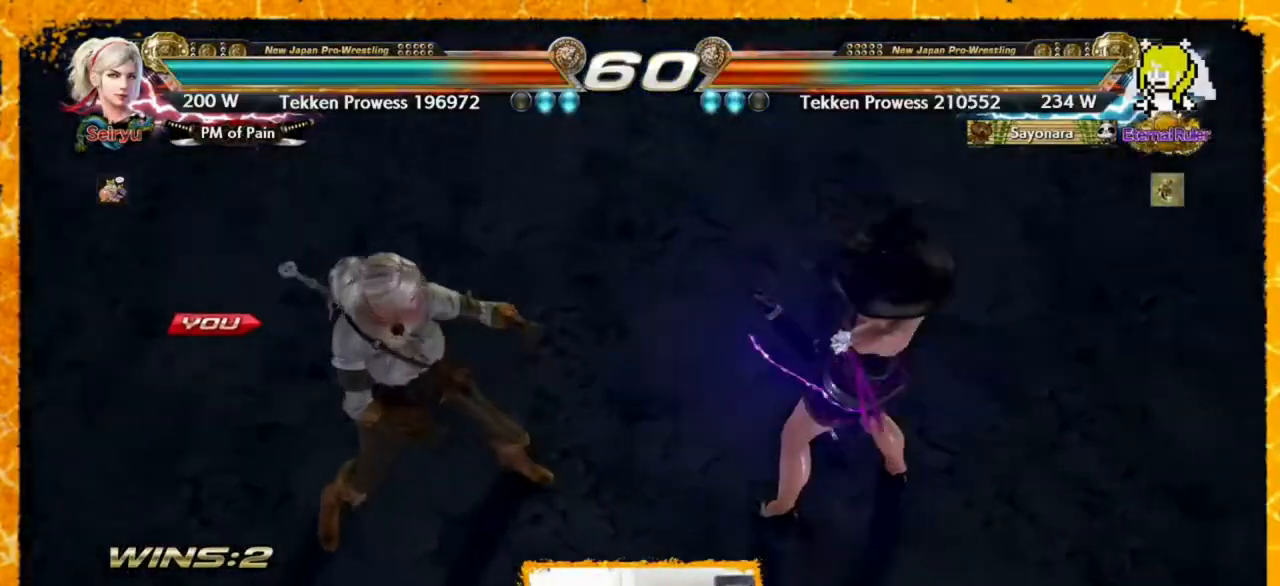
{"buttons": [], "events": []}
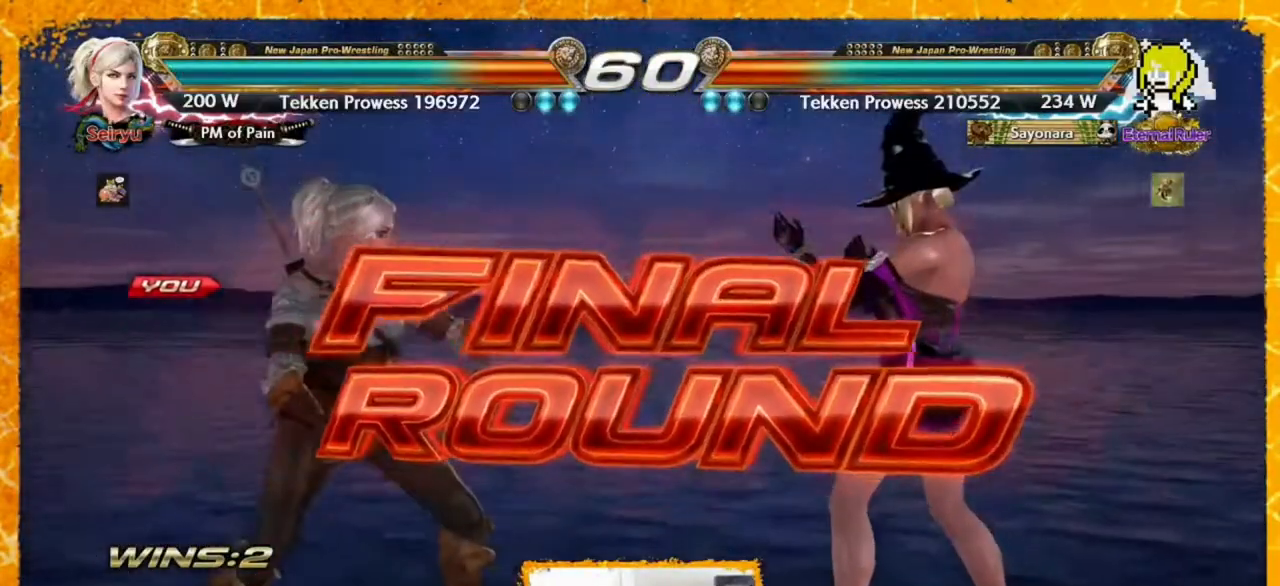
{"buttons": [], "events": []}
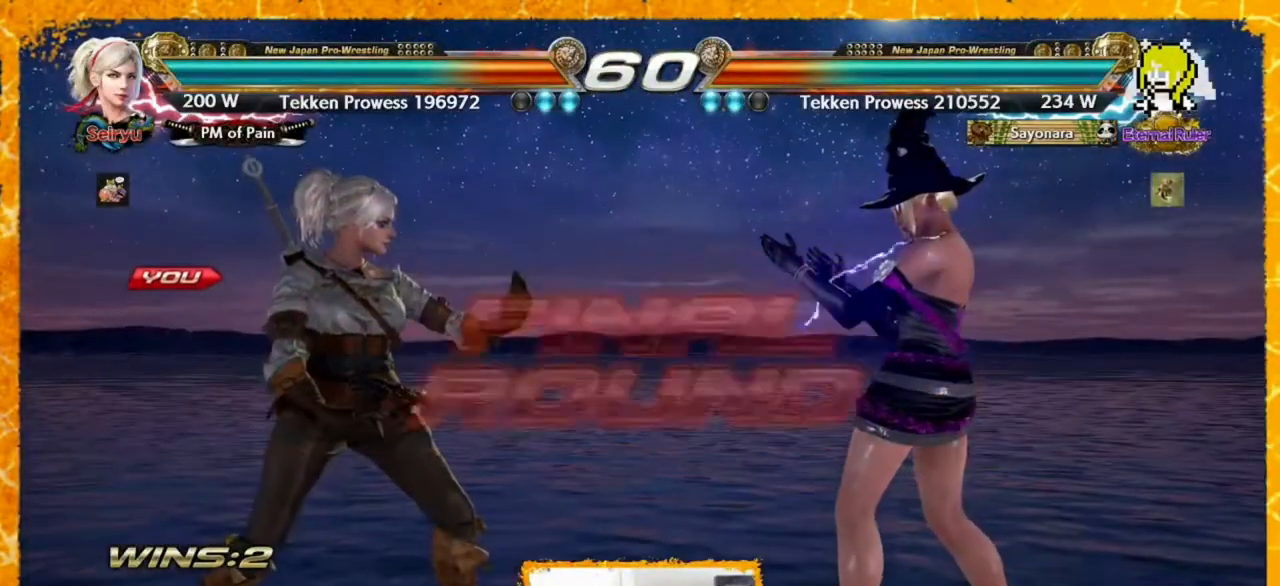
{"buttons": [], "events": []}
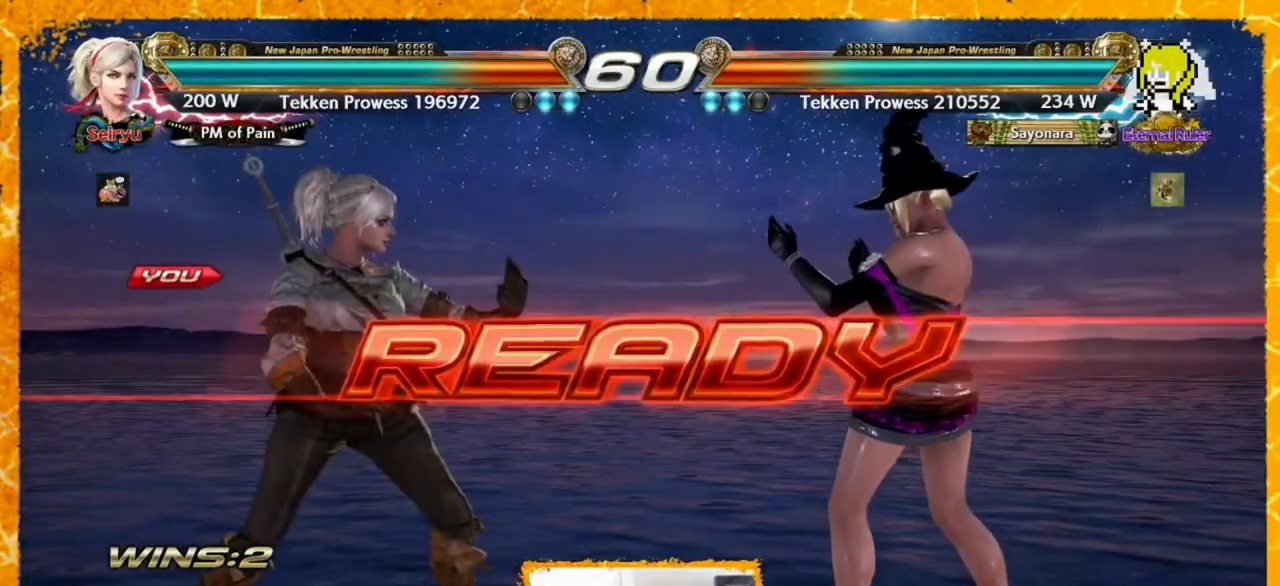
{"buttons": ["DPAD_LEFT"], "events": [[120, "DPAD_LEFT", "down"], [160, "DPAD_LEFT", "up"], [240, "DPAD_LEFT", "down"], [400, "DPAD_LEFT", "up"], [480, "DPAD_LEFT", "down"]]}
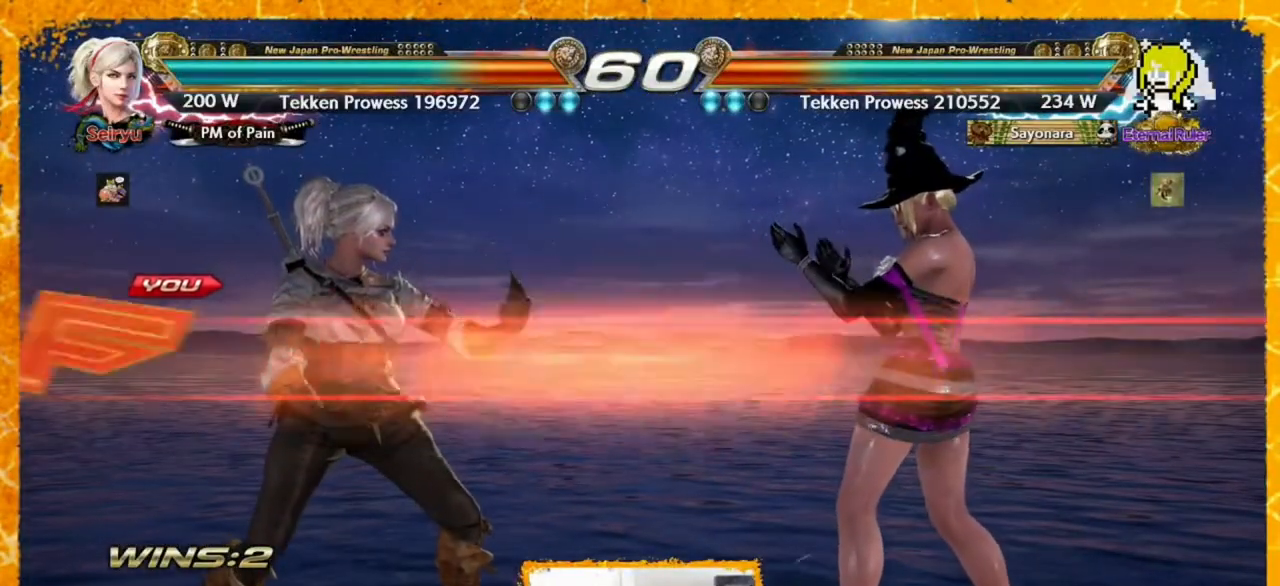
{"buttons": [], "events": [[40, "DPAD_LEFT", "up"], [80, "DPAD_RIGHT", "down"], [160, "DPAD_RIGHT", "up"], [240, "DPAD_RIGHT", "down"], [320, "DPAD_LEFT", "down"], [320, "DPAD_RIGHT", "up"], [520, "DPAD_LEFT", "up"]]}
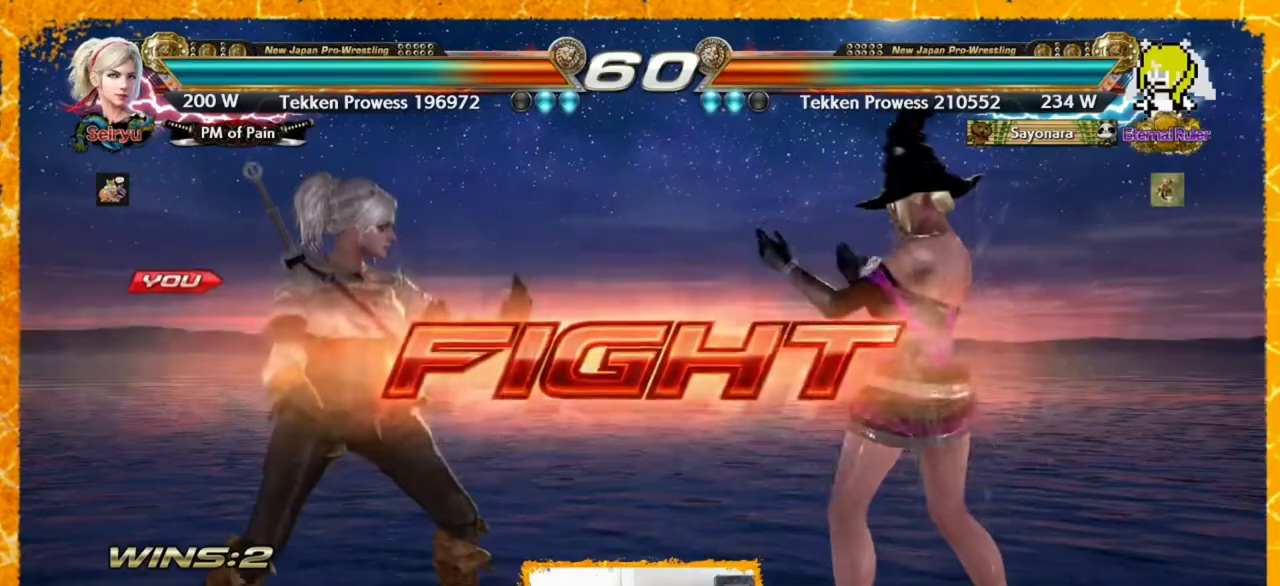
{"buttons": ["DPAD_RIGHT"], "events": [[80, "DPAD_LEFT", "down"], [120, "DPAD_LEFT", "up"], [200, "DPAD_LEFT", "down"], [280, "DPAD_LEFT", "up"], [320, "DPAD_LEFT", "down"], [360, "DPAD_LEFT", "up"], [480, "DPAD_RIGHT", "down"]]}
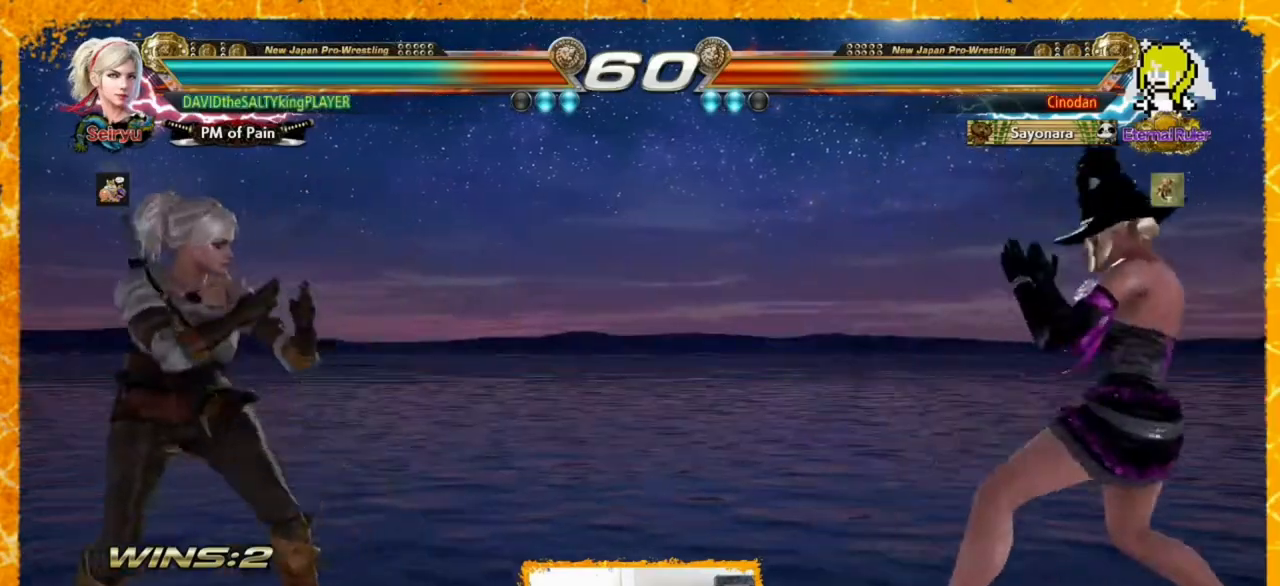
{"buttons": ["DPAD_LEFT"], "events": [[40, "DPAD_RIGHT", "up"], [80, "DPAD_RIGHT", "down"], [160, "DPAD_RIGHT", "up"], [240, "DPAD_RIGHT", "down"], [280, "DPAD_RIGHT", "up"], [360, "DPAD_LEFT", "down"], [440, "CIRCLE", "down"], [520, "CIRCLE", "up"]]}
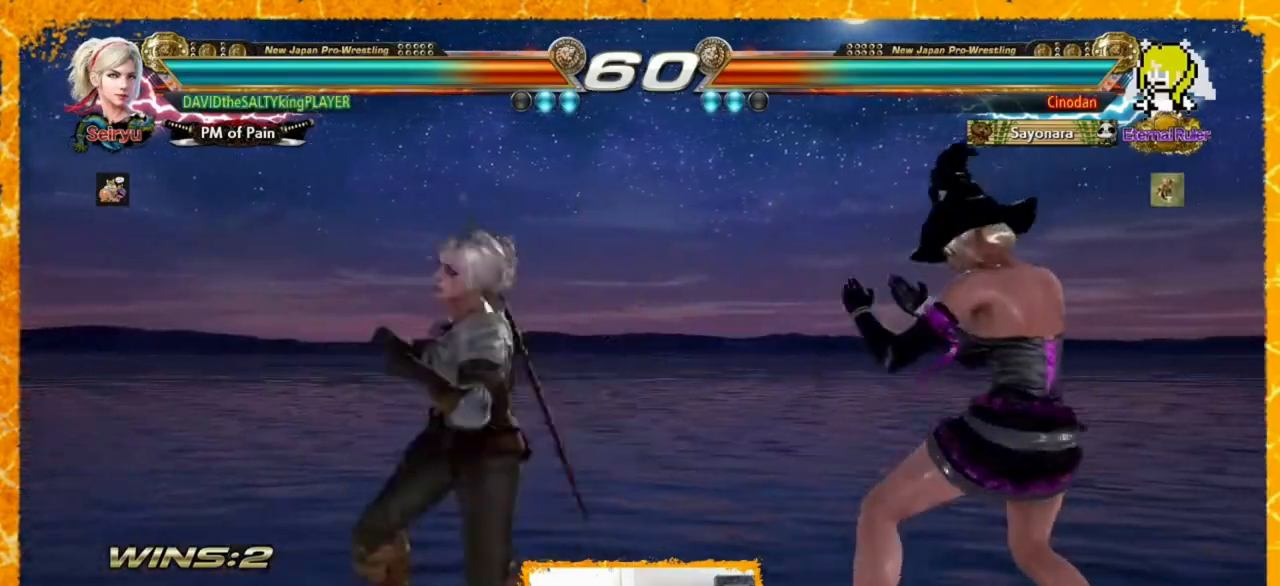
{"buttons": ["DPAD_LEFT"], "events": [[80, "CIRCLE", "down"], [120, "CIRCLE", "up"]]}
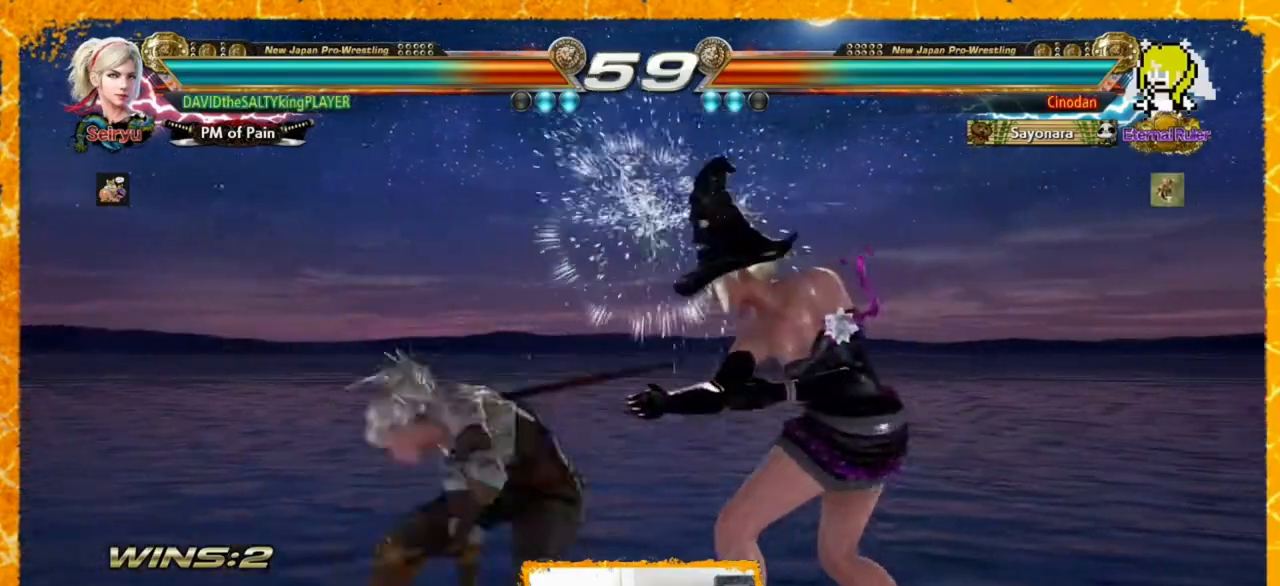
{"buttons": ["DPAD_LEFT"], "events": [[80, "DPAD_LEFT", "up"], [120, "DPAD_LEFT", "down"], [280, "DPAD_LEFT", "up"], [480, "DPAD_LEFT", "down"]]}
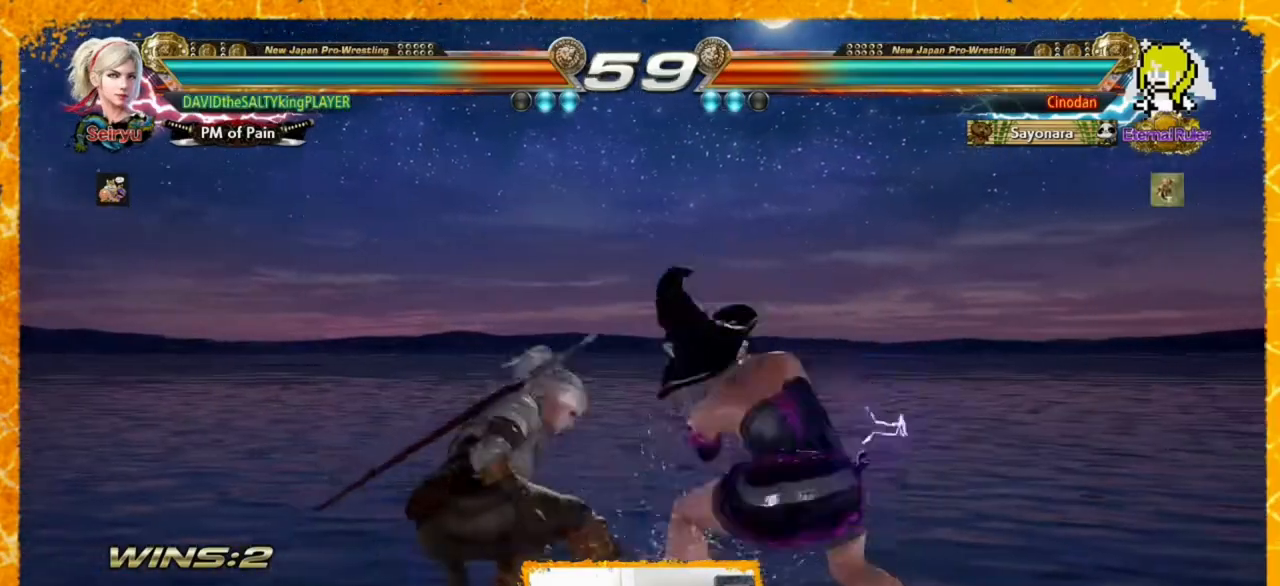
{"buttons": ["DPAD_LEFT"], "events": []}
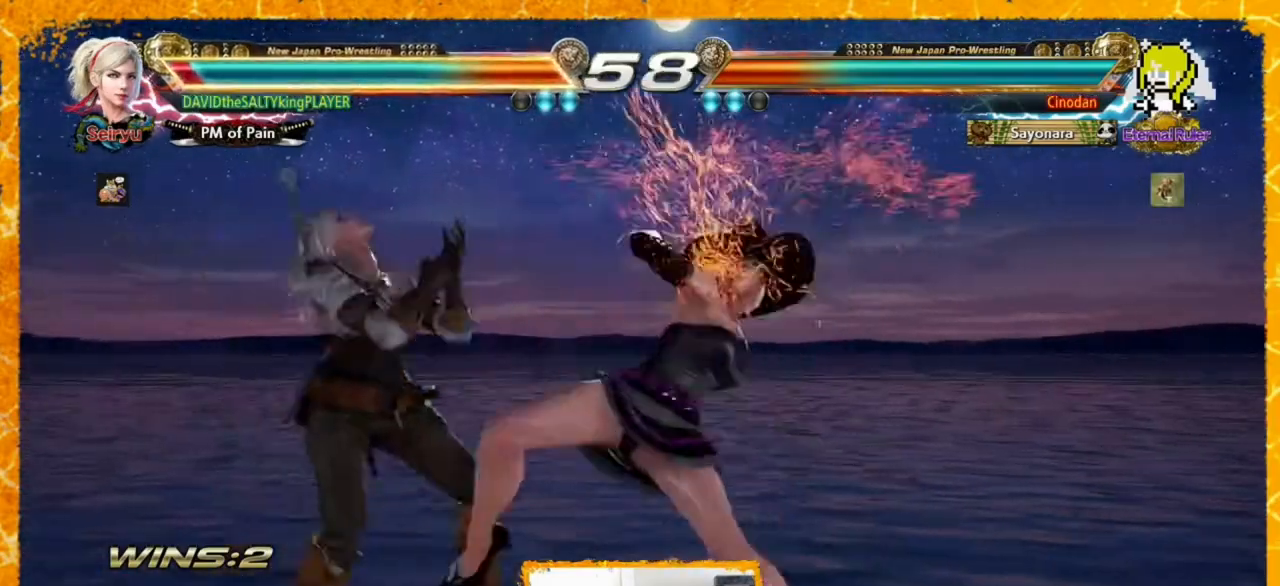
{"buttons": ["DPAD_LEFT"], "events": []}
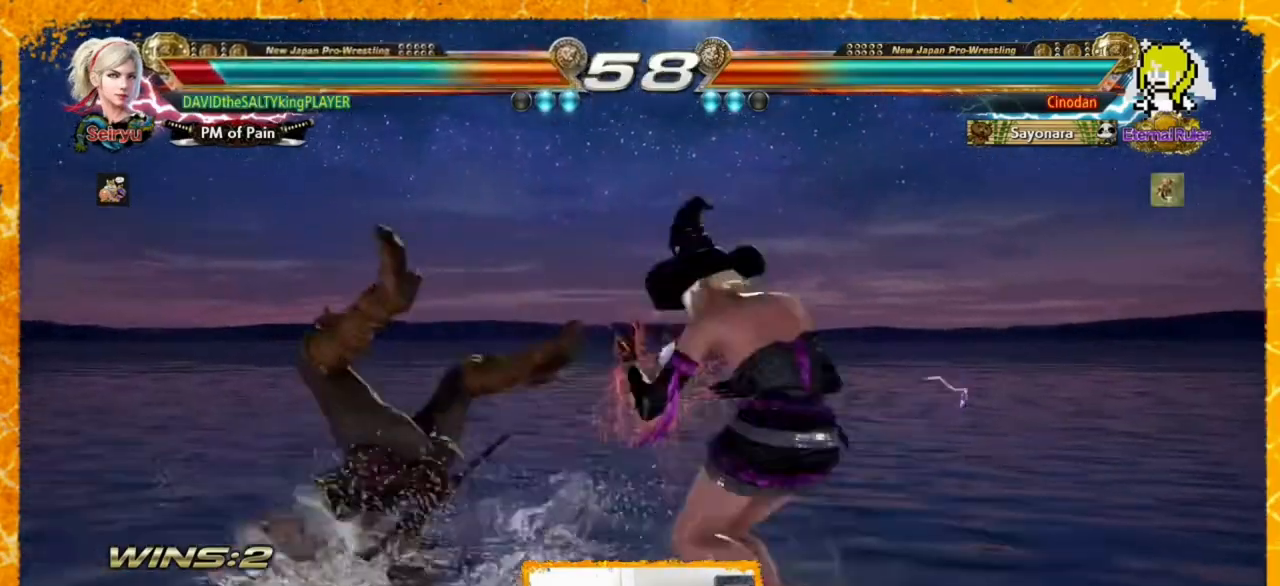
{"buttons": ["DPAD_LEFT"], "events": [[40, "SQUARE", "down"], [120, "SQUARE", "up"], [200, "SQUARE", "down"], [280, "SQUARE", "up"]]}
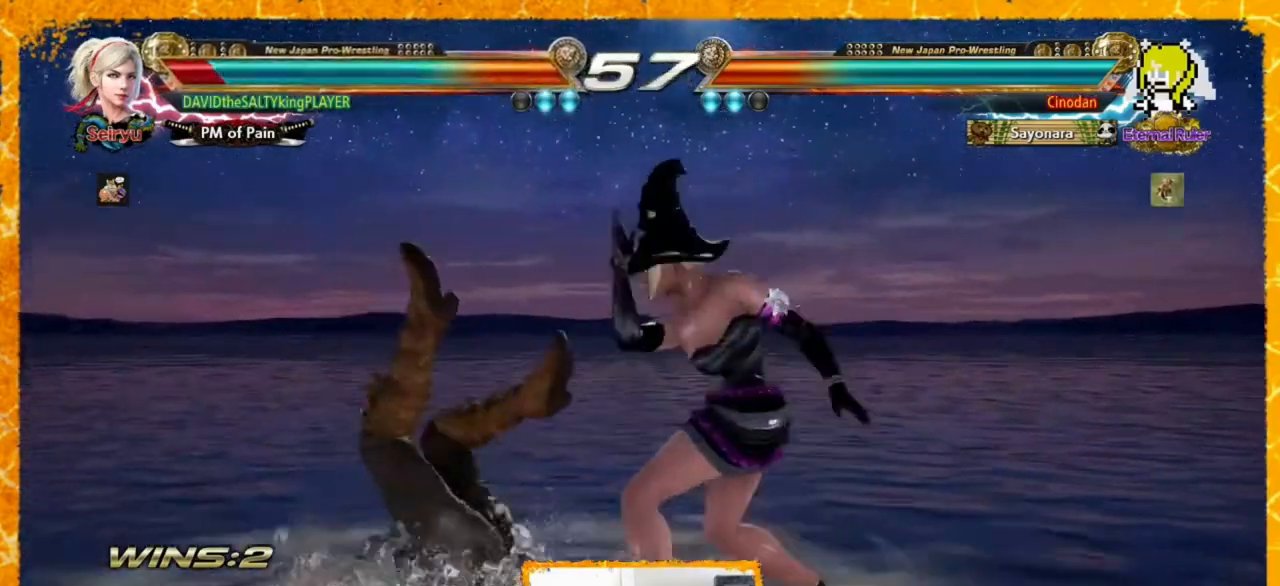
{"buttons": ["DPAD_LEFT"], "events": []}
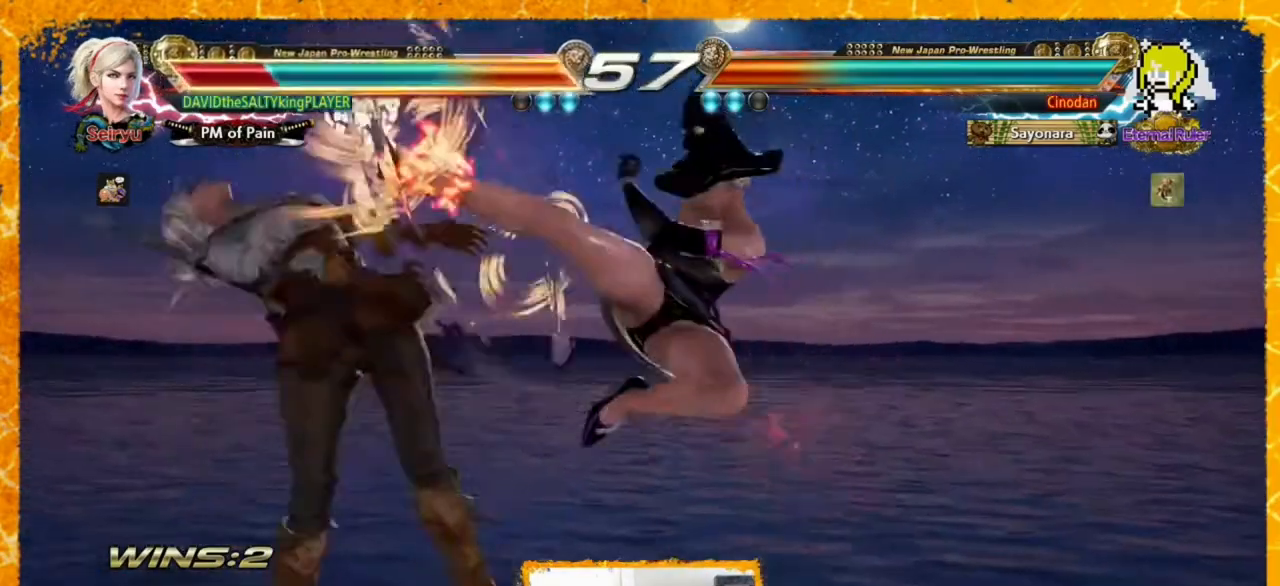
{"buttons": ["DPAD_LEFT"], "events": []}
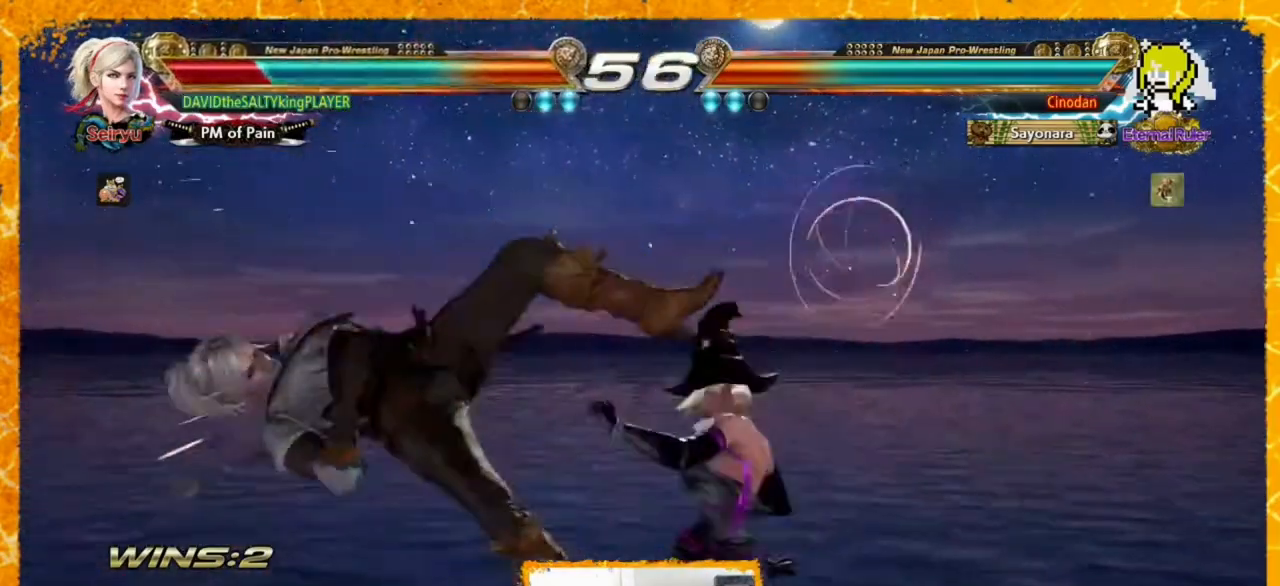
{"buttons": ["DPAD_LEFT"], "events": []}
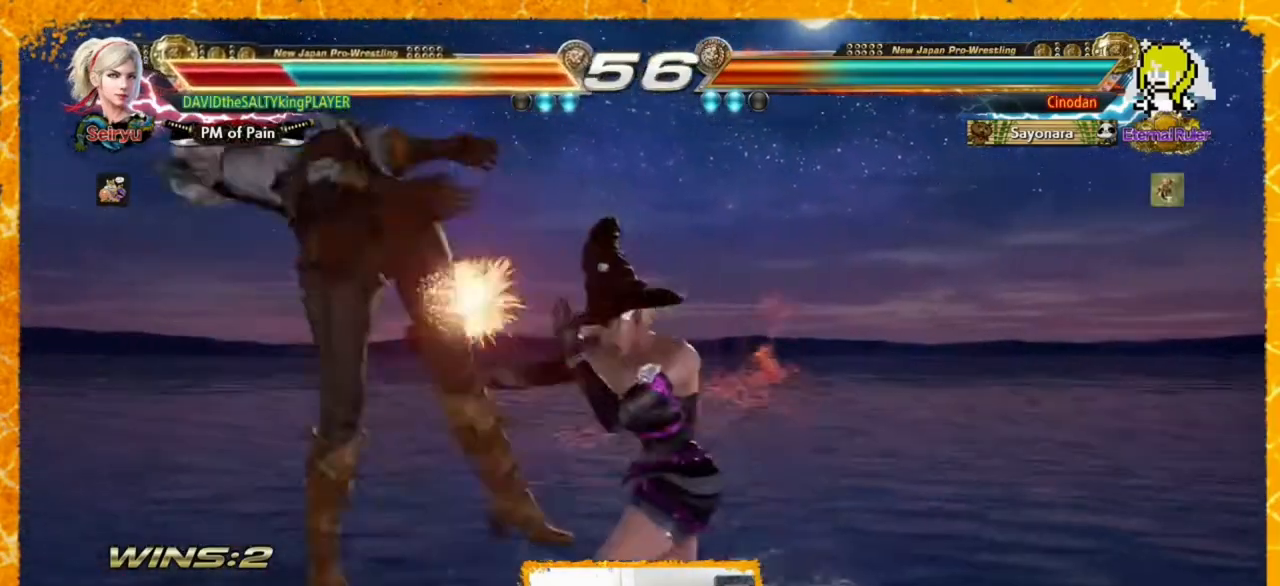
{"buttons": ["DPAD_LEFT"], "events": [[160, "SQUARE", "down"], [320, "SQUARE", "up"], [360, "SQUARE", "down"], [440, "SQUARE", "up"]]}
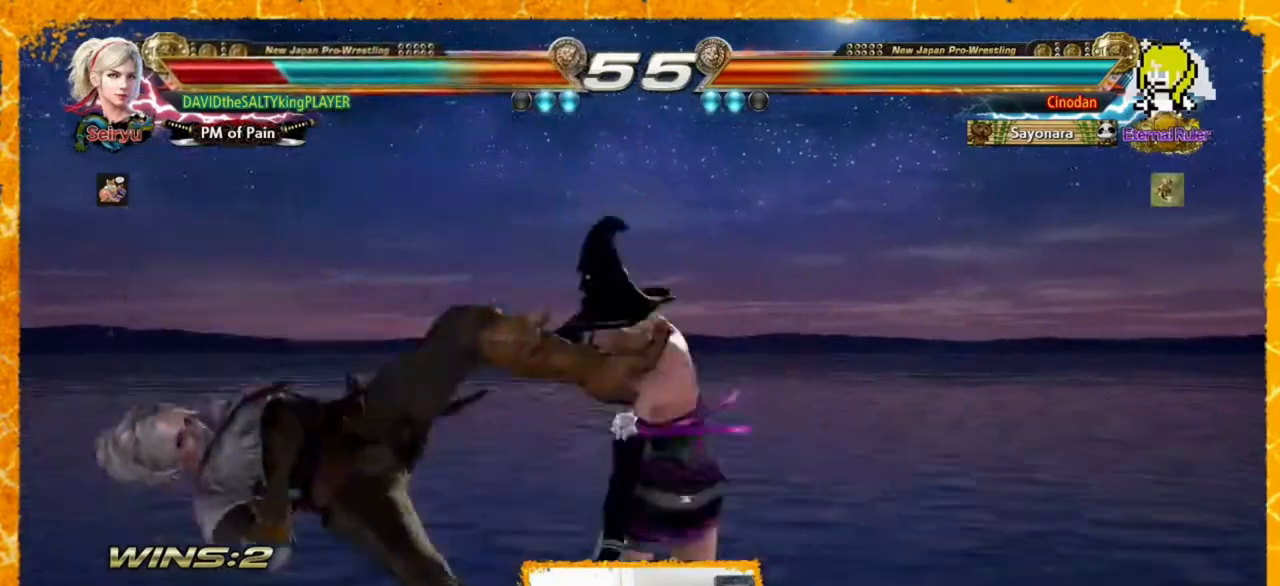
{"buttons": ["DPAD_LEFT"], "events": [[40, "SQUARE", "down"], [120, "SQUARE", "up"], [240, "SQUARE", "down"], [280, "SQUARE", "up"], [400, "SQUARE", "down"], [440, "SQUARE", "up"]]}
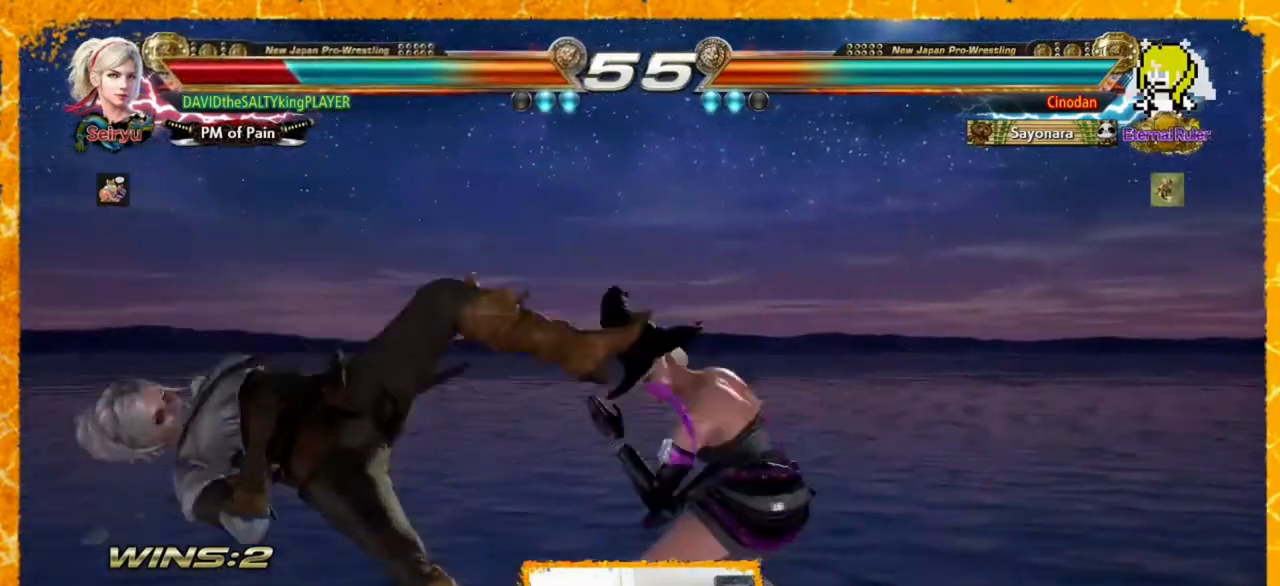
{"buttons": ["SQUARE", "DPAD_LEFT"], "events": [[40, "SQUARE", "down"], [120, "SQUARE", "up"], [320, "SQUARE", "down"]]}
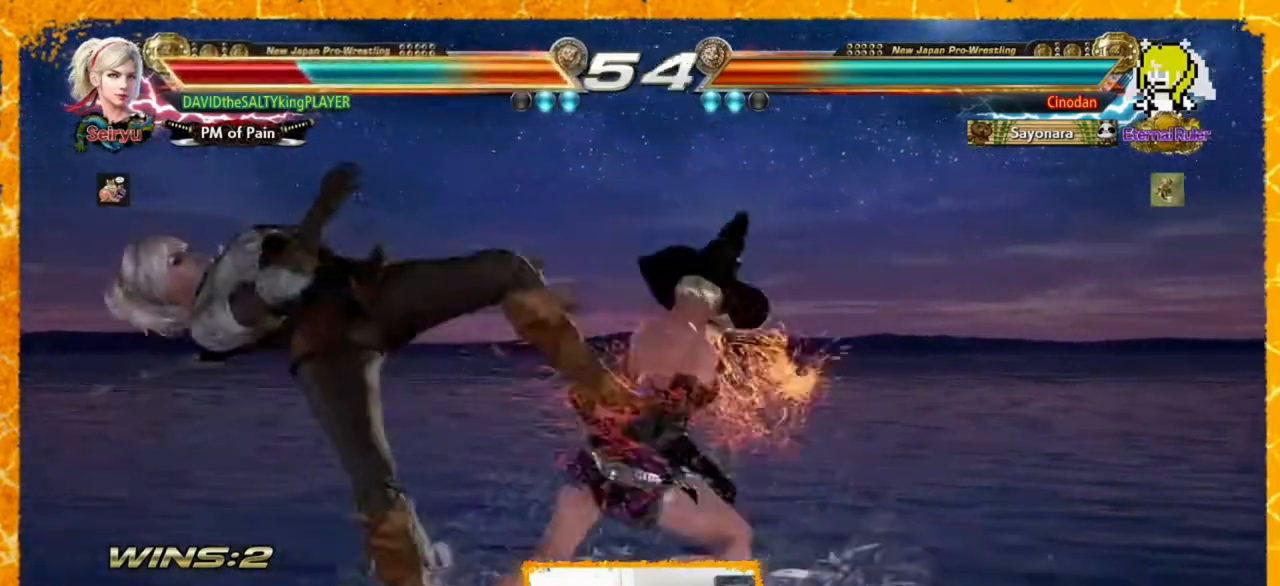
{"buttons": ["DPAD_LEFT"], "events": [[40, "SQUARE", "up"]]}
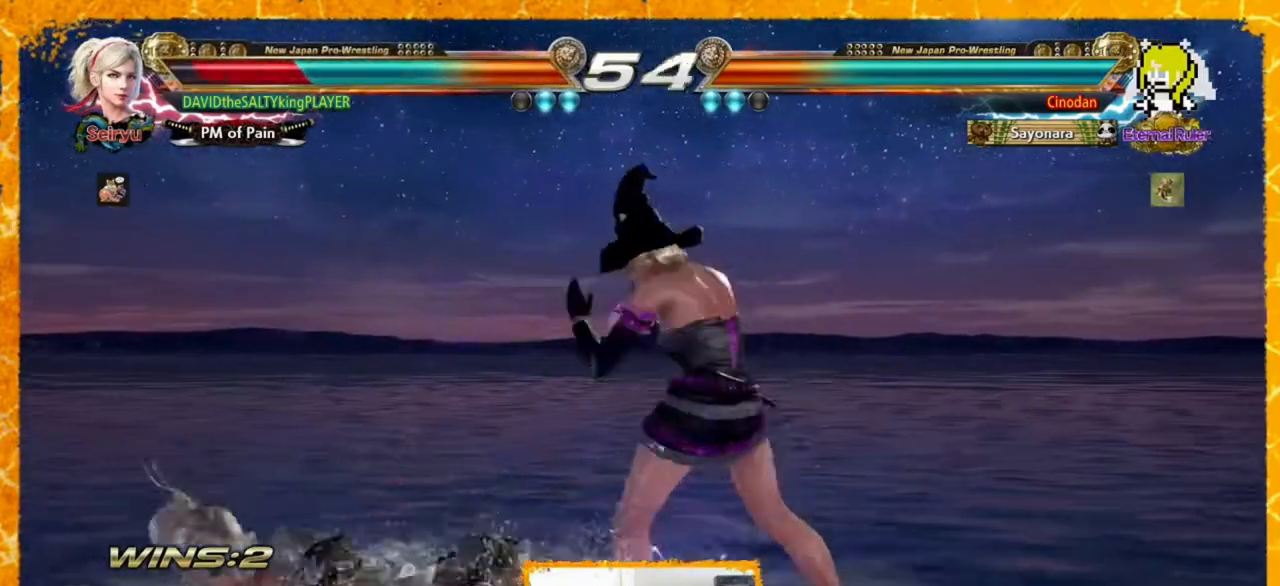
{"buttons": ["DPAD_RIGHT"], "events": [[200, "DPAD_LEFT", "up"], [240, "DPAD_LEFT", "down"], [440, "DPAD_LEFT", "up"], [480, "DPAD_RIGHT", "down"]]}
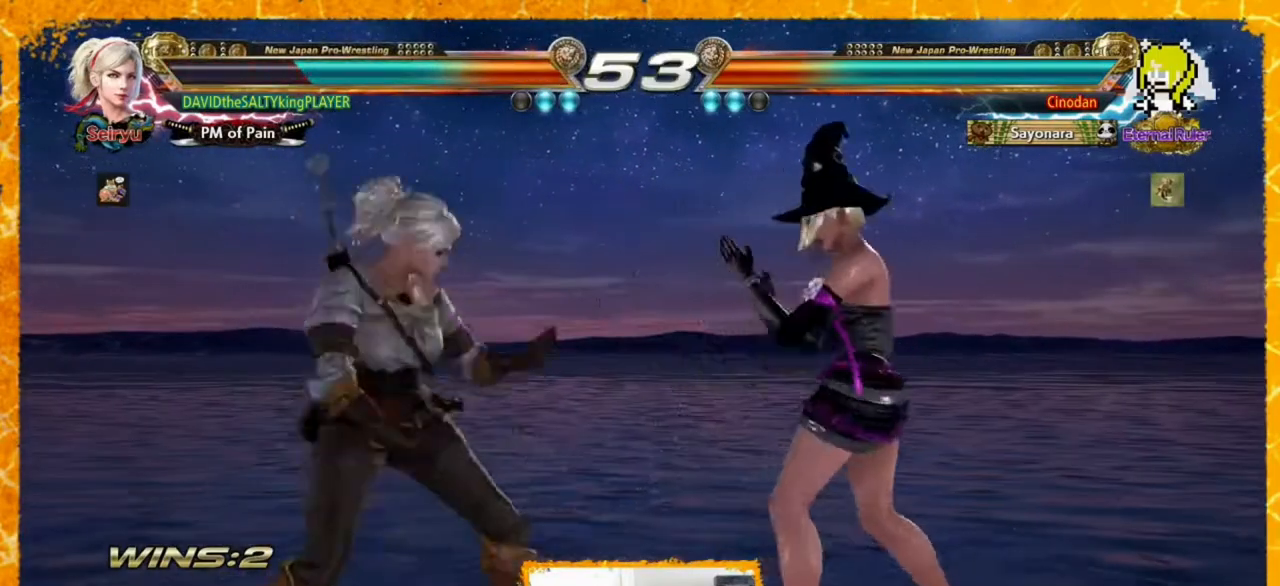
{"buttons": ["DPAD_LEFT"], "events": [[200, "DPAD_RIGHT", "up"], [240, "DPAD_LEFT", "down"], [320, "DPAD_LEFT", "up"], [360, "DPAD_LEFT", "down"]]}
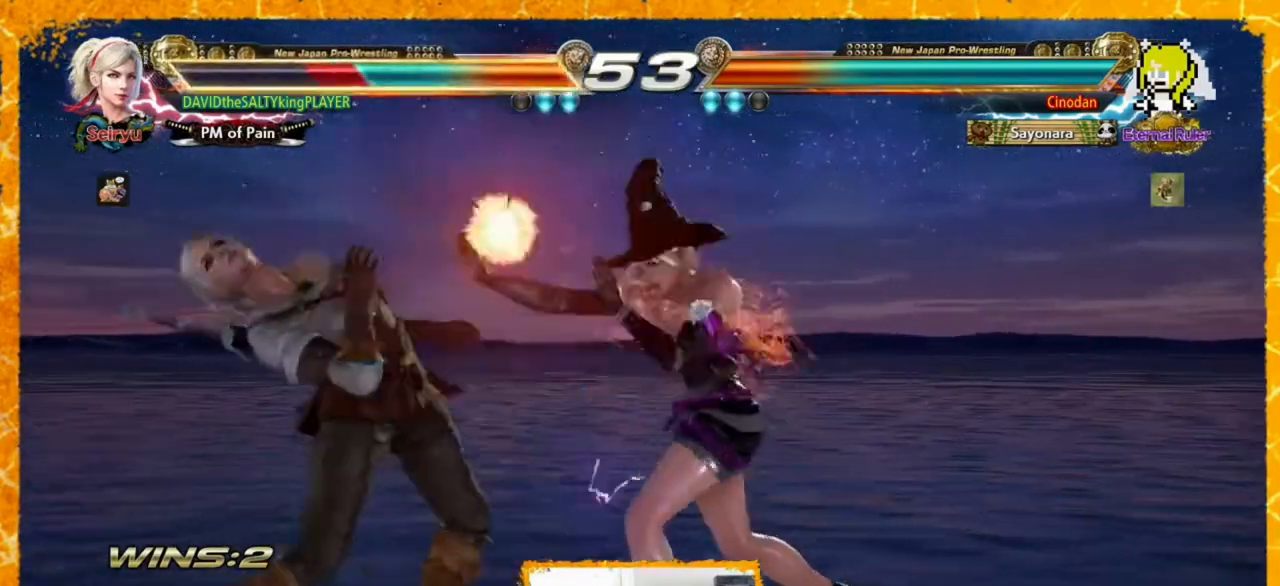
{"buttons": [], "events": [[40, "DPAD_LEFT", "up"], [80, "DPAD_LEFT", "down"], [160, "DPAD_LEFT", "up"], [200, "DPAD_LEFT", "down"], [360, "DPAD_LEFT", "up"], [400, "DPAD_LEFT", "down"], [480, "DPAD_LEFT", "up"]]}
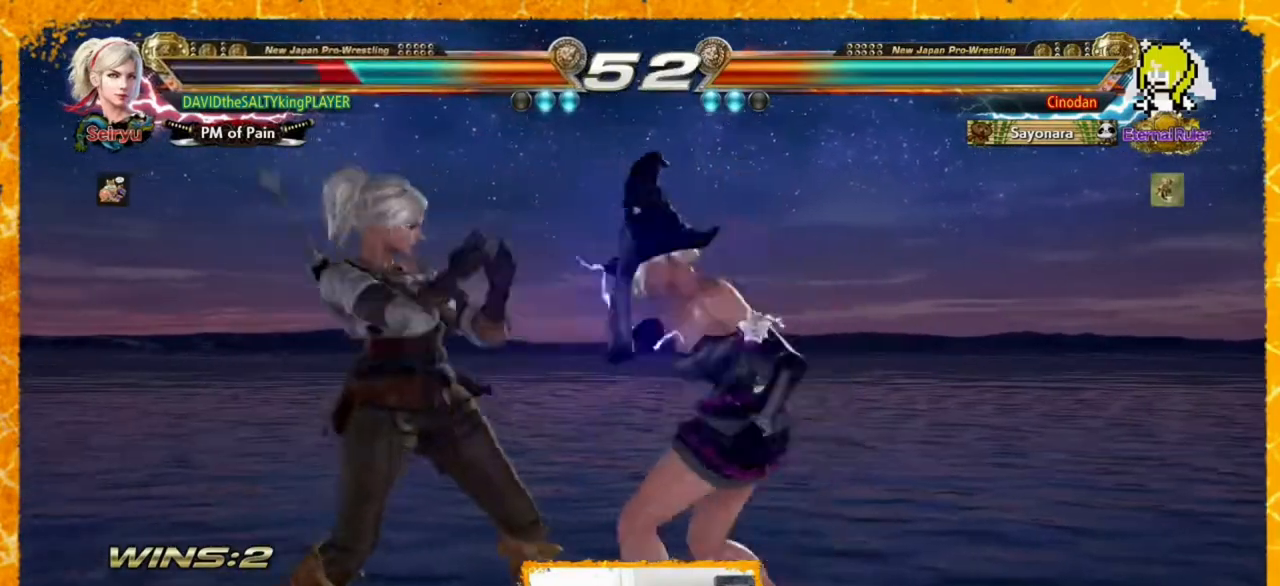
{"buttons": ["DPAD_LEFT"], "events": [[40, "DPAD_LEFT", "down"], [120, "DPAD_LEFT", "up"], [160, "DPAD_LEFT", "down"], [240, "DPAD_LEFT", "up"], [280, "DPAD_LEFT", "down"], [360, "DPAD_LEFT", "up"], [400, "DPAD_LEFT", "down"]]}